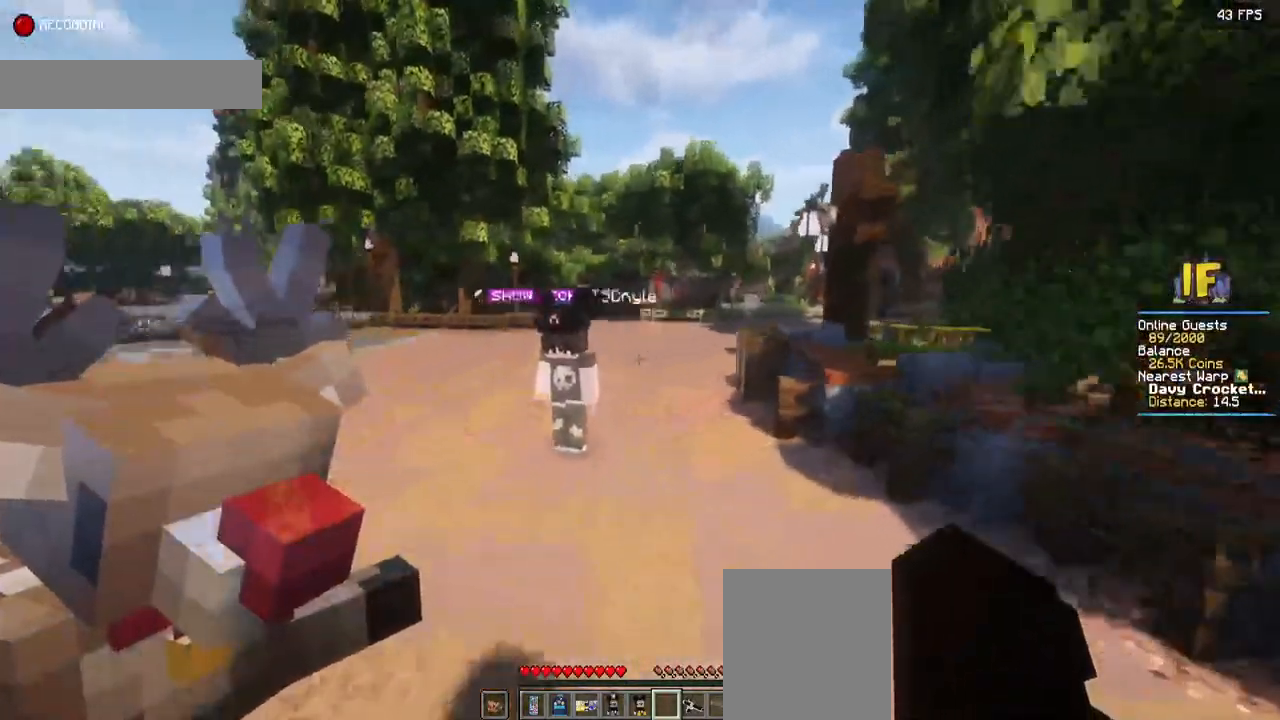
Gameplay with keyboard and mouse; each line is a JSON object with the keys and mouse buttons held at the frame after it. "events" lists presses ("down") and releases ("up") of "a", "d", "s", "space", "w", "mouse_left" and "mouse_right" between this image and that frame as [ms after this image, input, new state], when the widget could be followed in between. "mouse_left", "mouse_right" = the "left", "right" buttons of the "mouse" list. No other keys are recorded. Fast repeated clicks can show as one long hold. Mouse movement is not recorded.
{"keys": ["a", "space", "w"], "mouse": [], "events": [[100, "a", "down"]]}
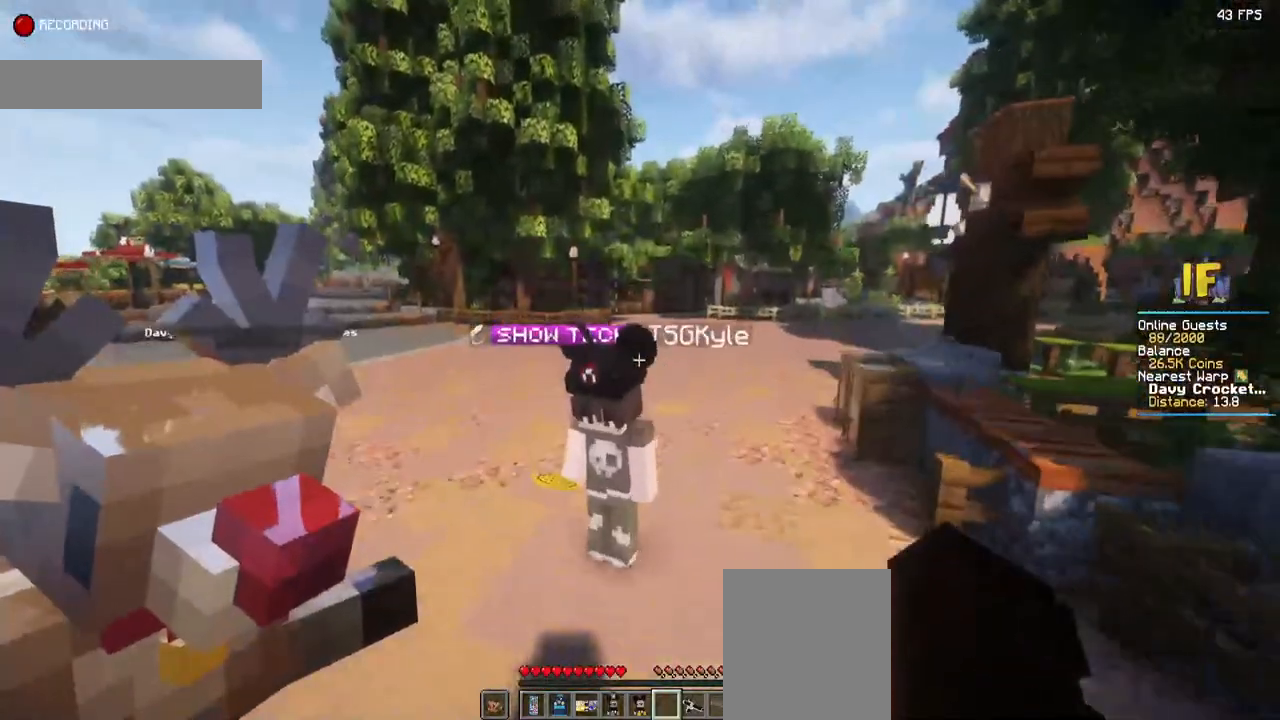
{"keys": ["a", "space", "w"], "mouse": [], "events": []}
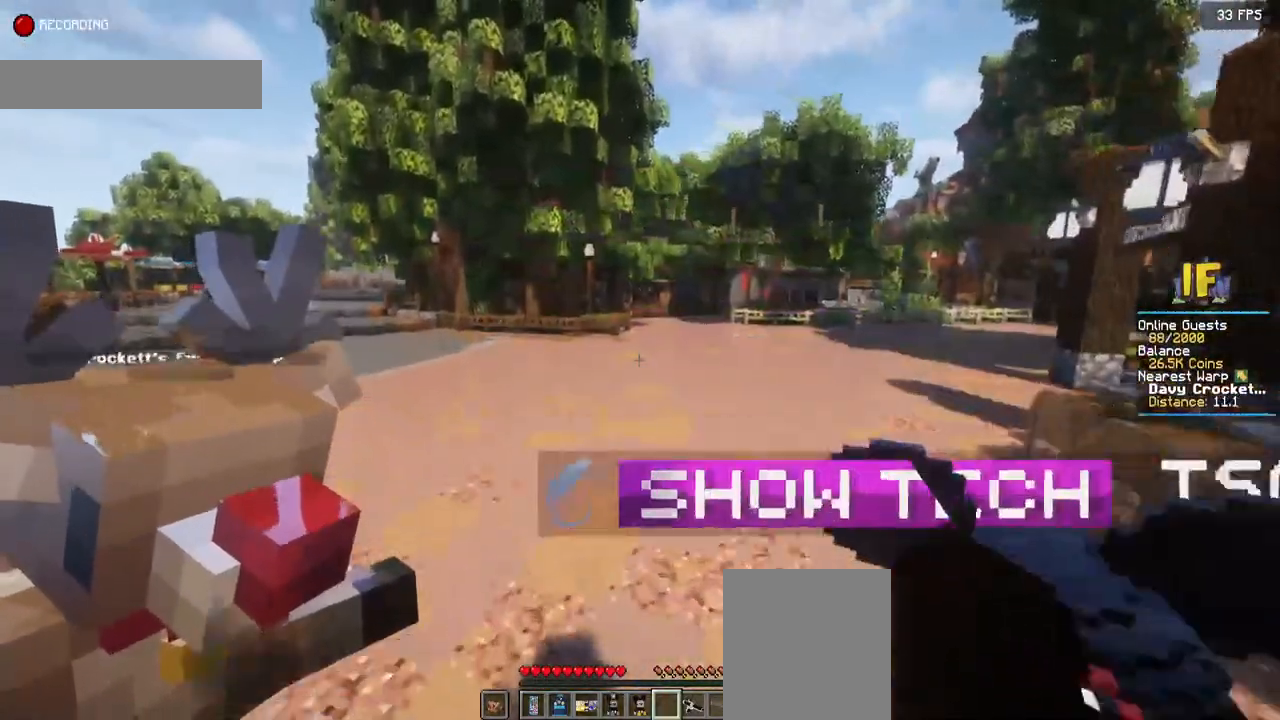
{"keys": ["a", "space", "w"], "mouse": [], "events": []}
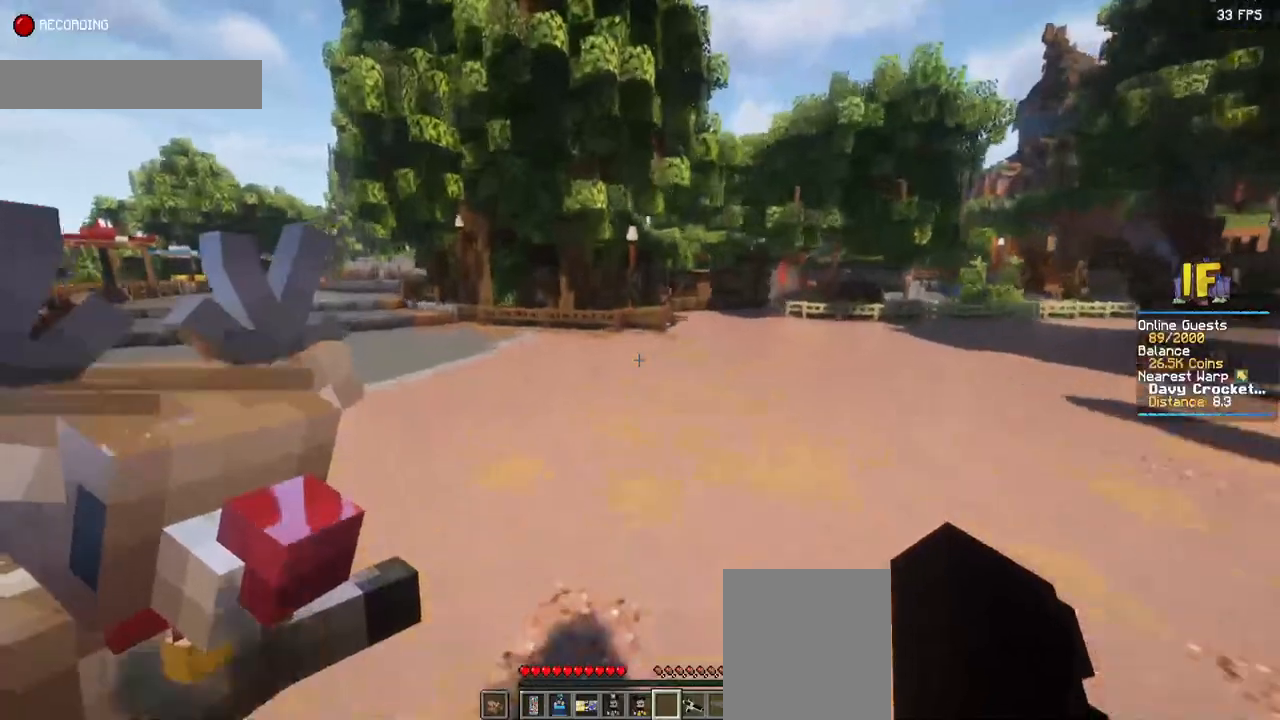
{"keys": ["space", "w"], "mouse": [], "events": [[217, "a", "up"]]}
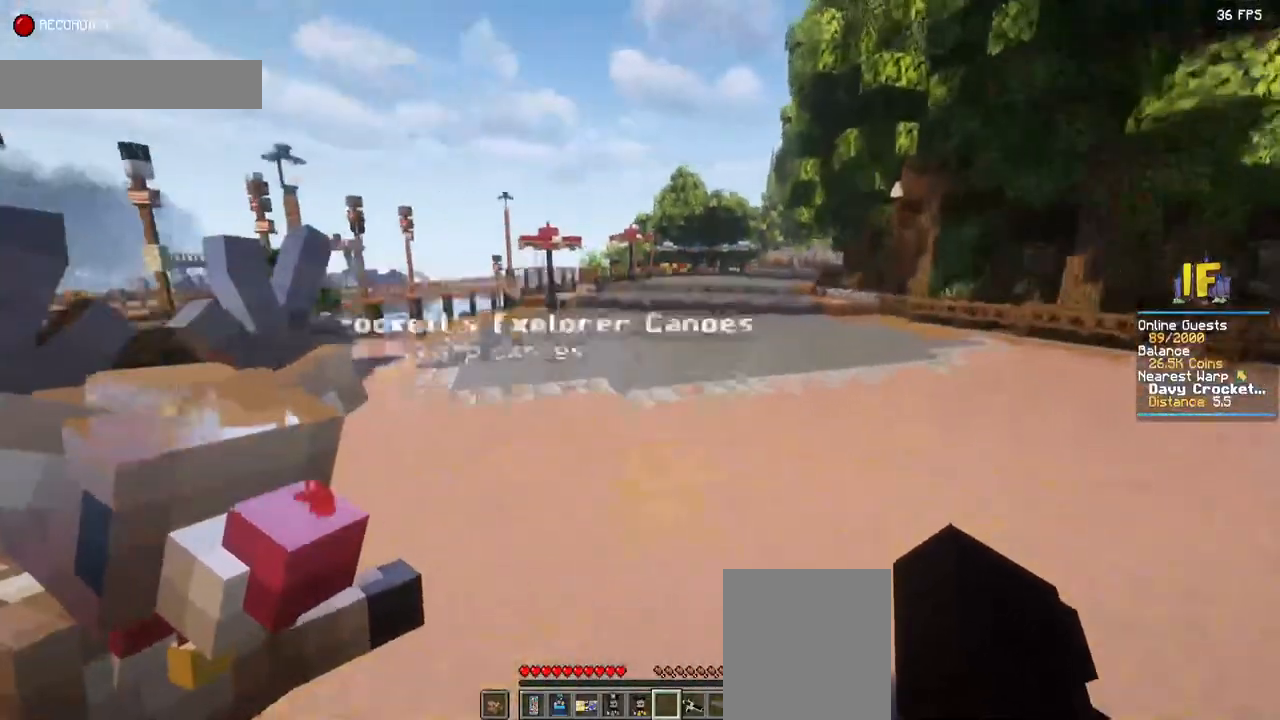
{"keys": ["space", "w"], "mouse": [], "events": []}
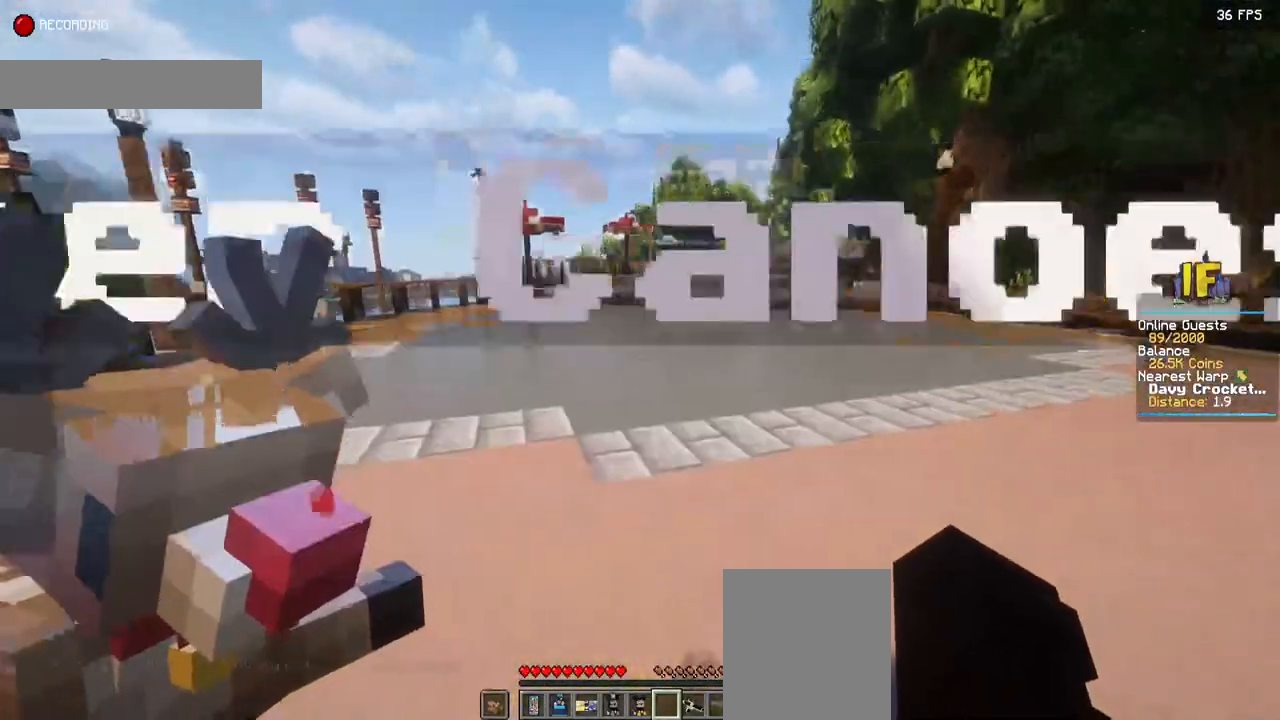
{"keys": ["space", "w"], "mouse": [], "events": []}
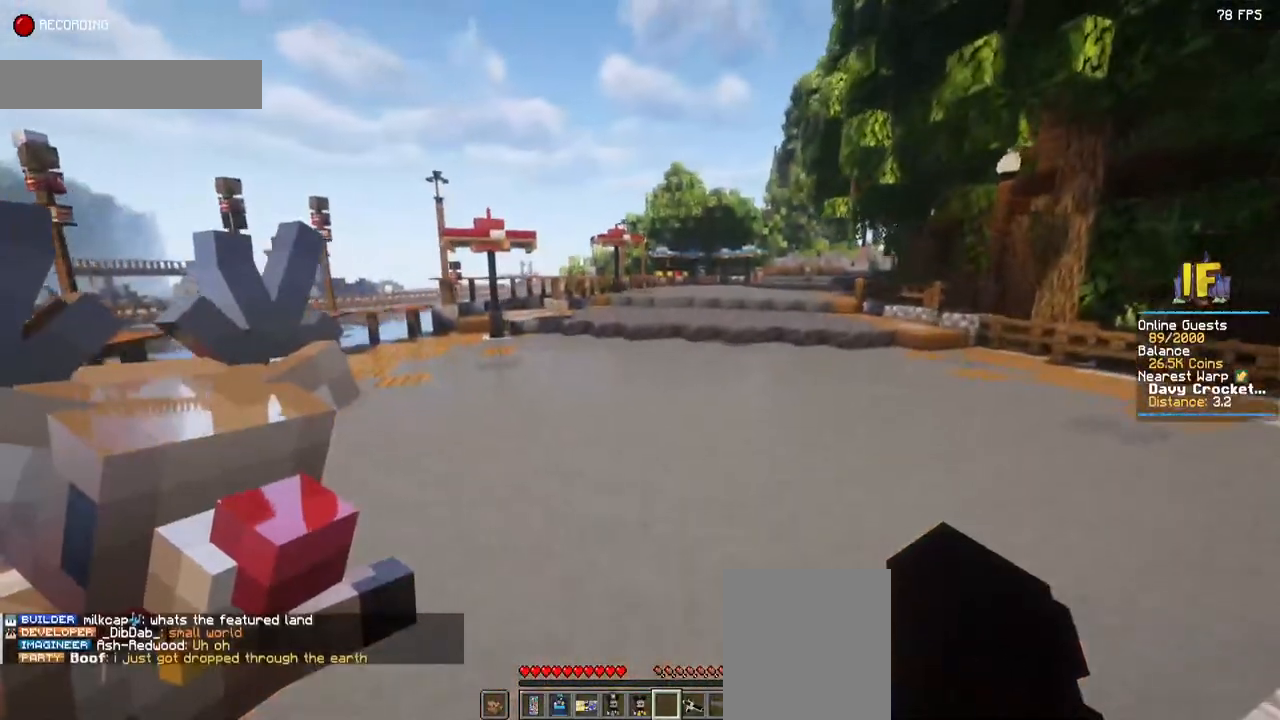
{"keys": ["space", "w"], "mouse": [], "events": []}
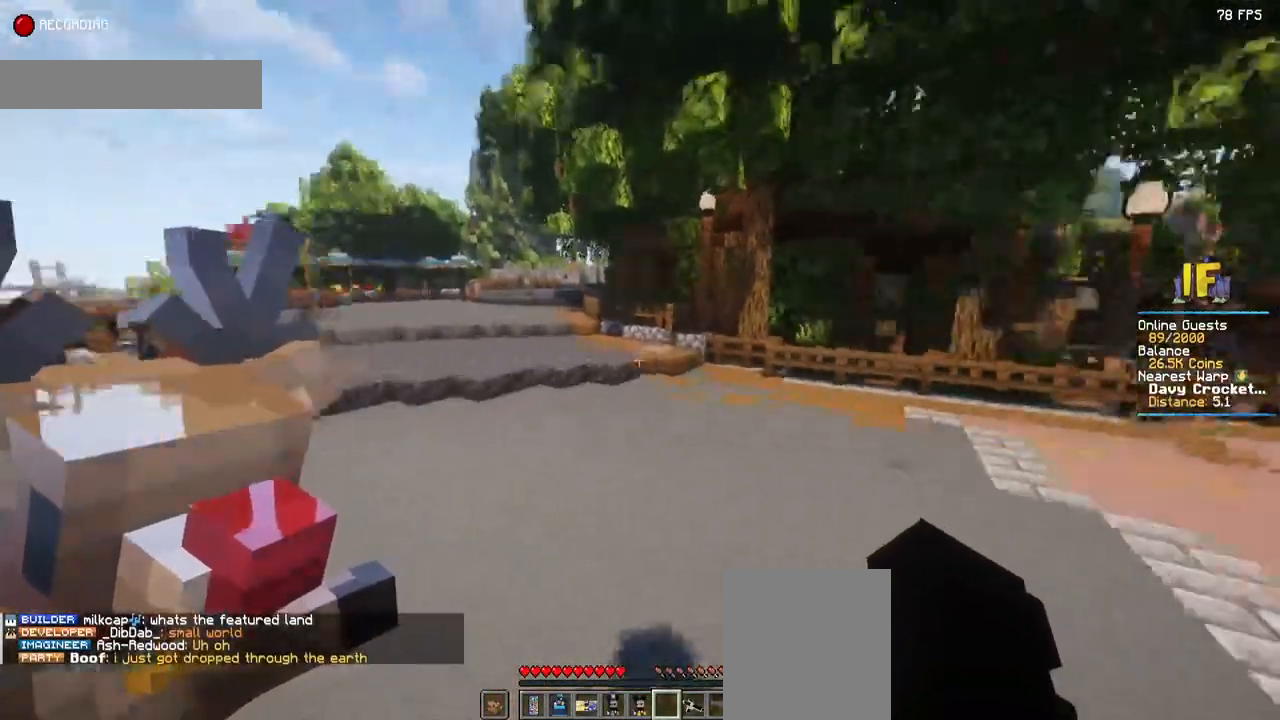
{"keys": ["d", "space", "w"], "mouse": [], "events": [[50, "d", "down"]]}
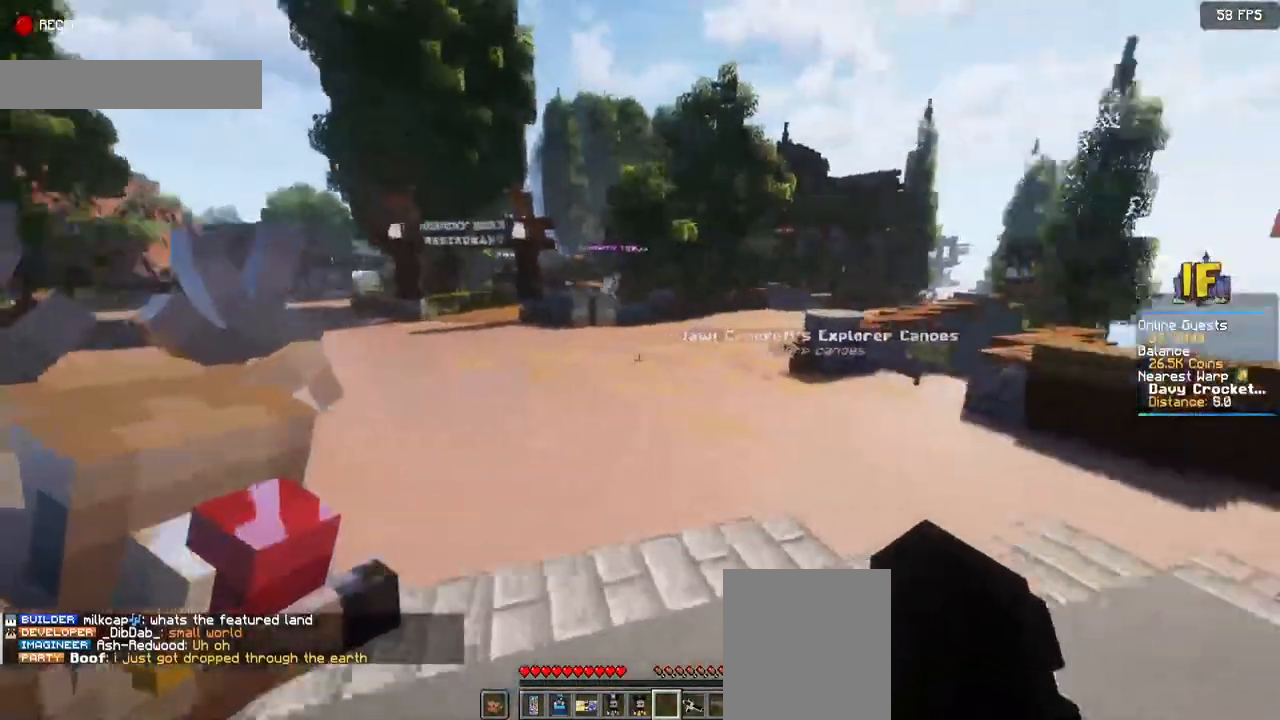
{"keys": ["d", "space", "w"], "mouse": [], "events": []}
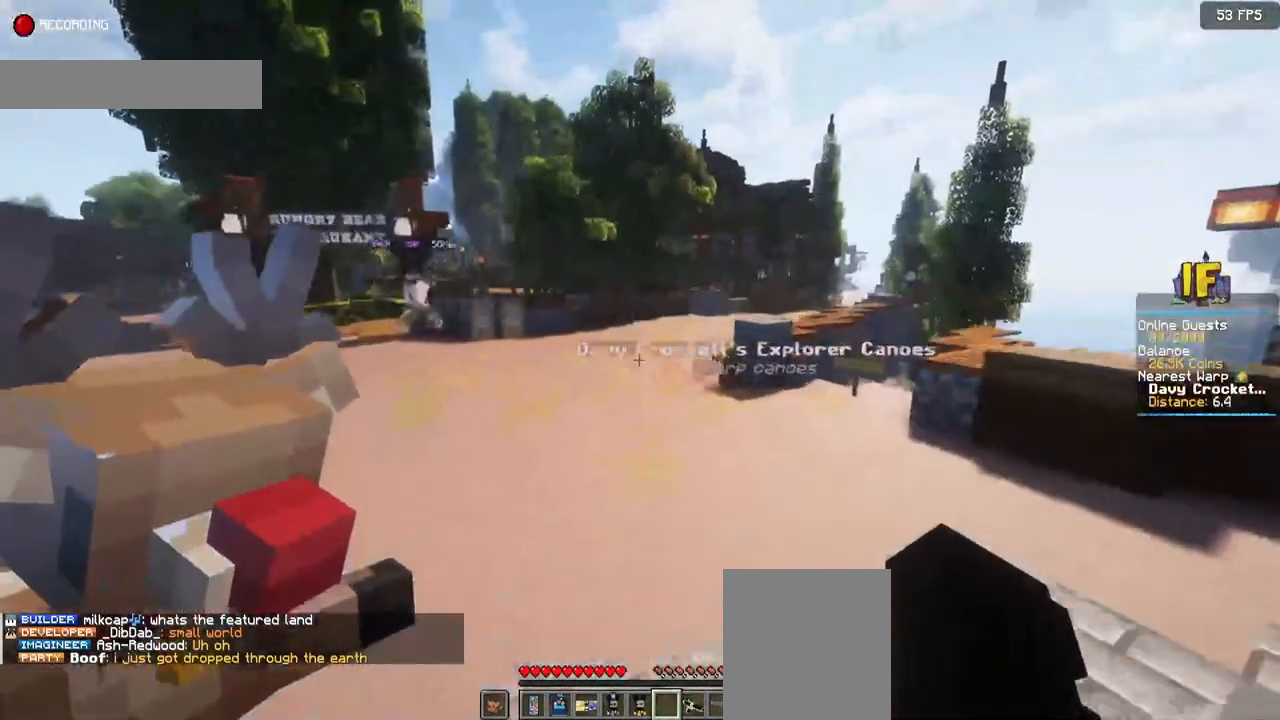
{"keys": ["space", "w"], "mouse": [], "events": [[167, "d", "up"]]}
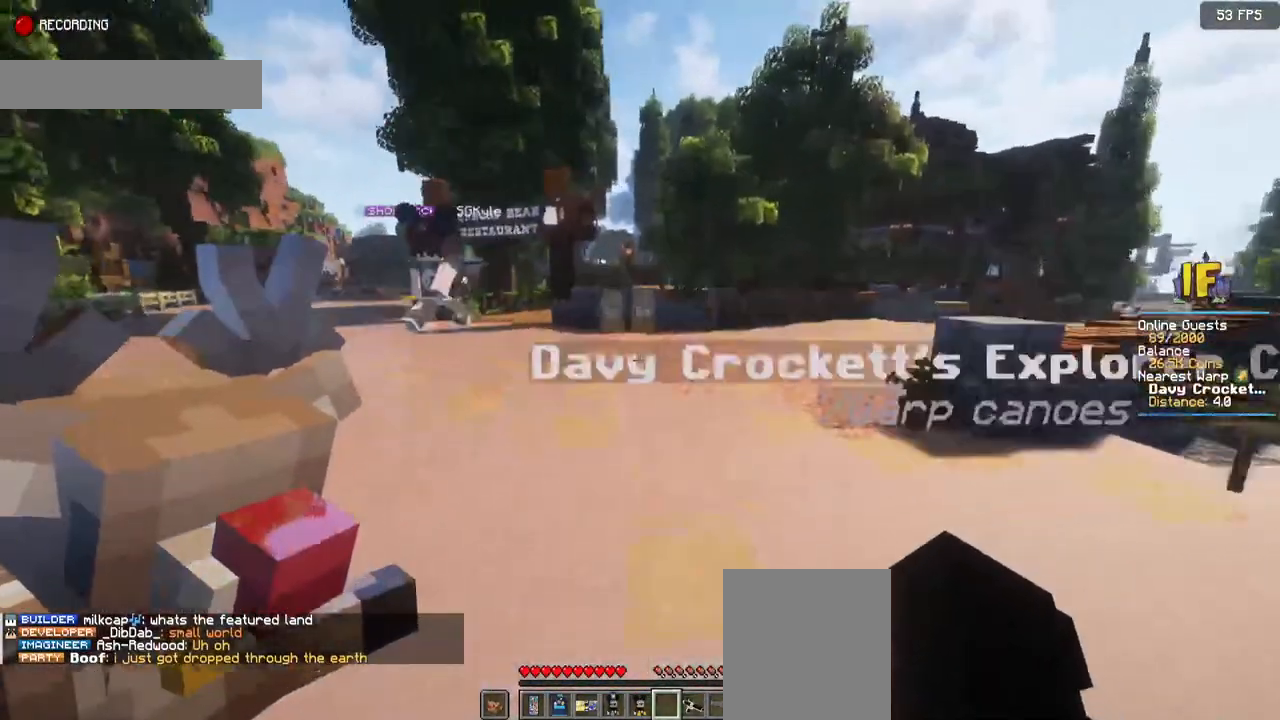
{"keys": ["space", "w"], "mouse": [], "events": []}
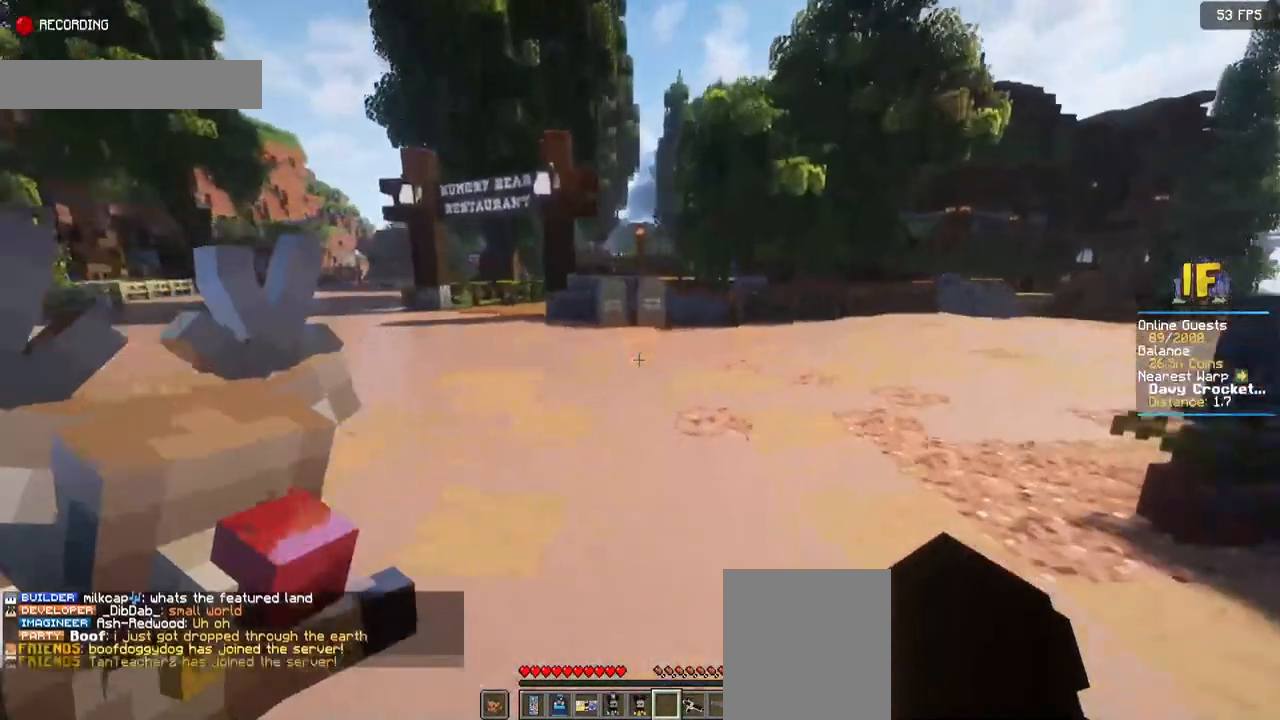
{"keys": ["space", "w"], "mouse": [], "events": []}
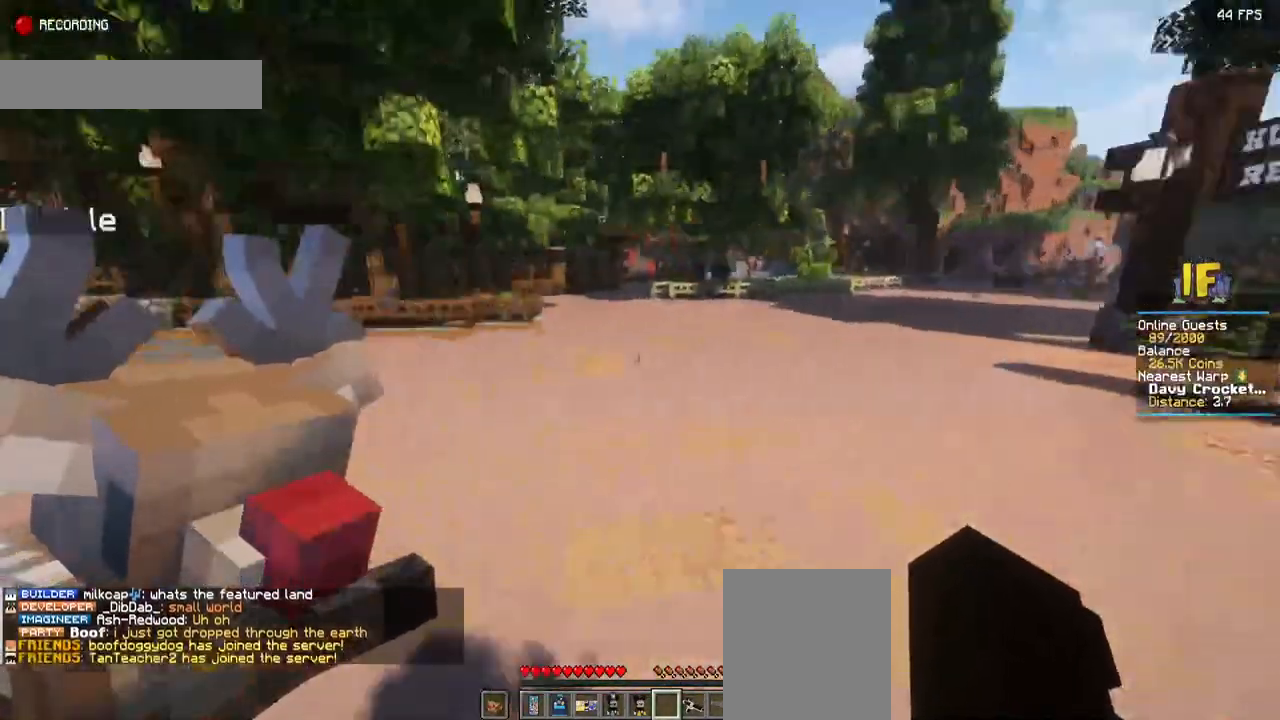
{"keys": ["space", "w"], "mouse": [], "events": []}
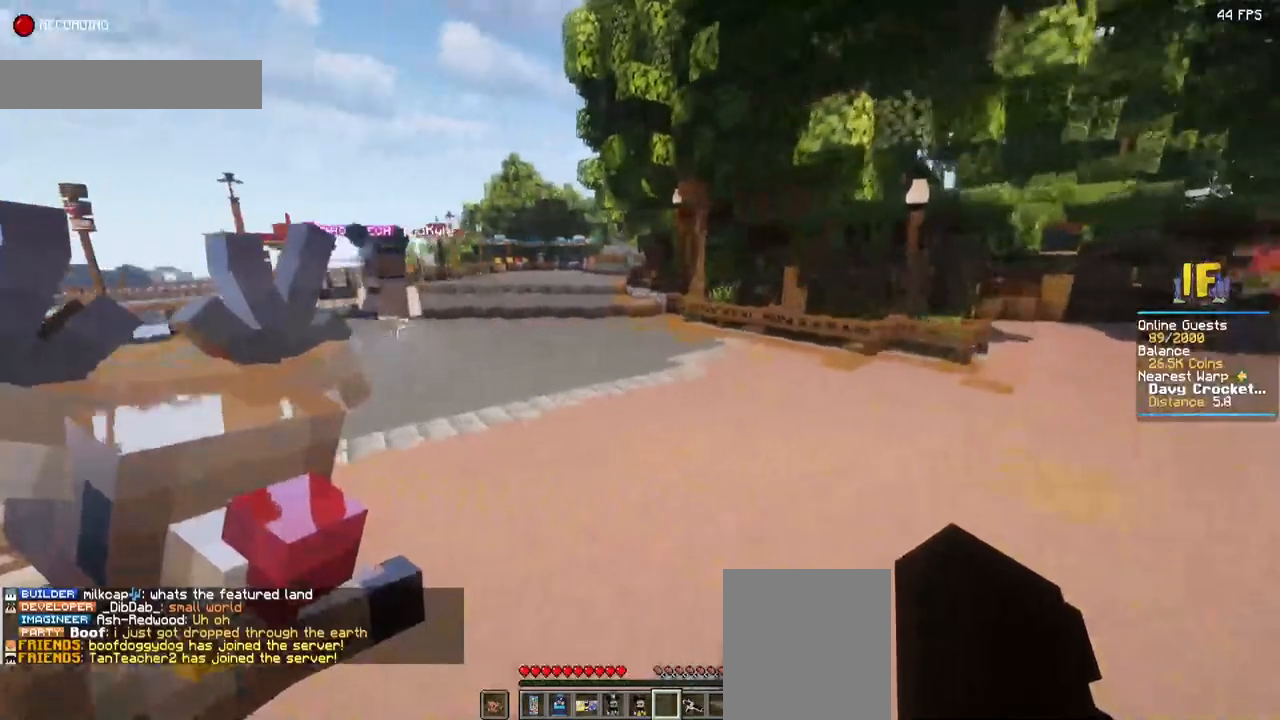
{"keys": ["space", "w"], "mouse": [], "events": []}
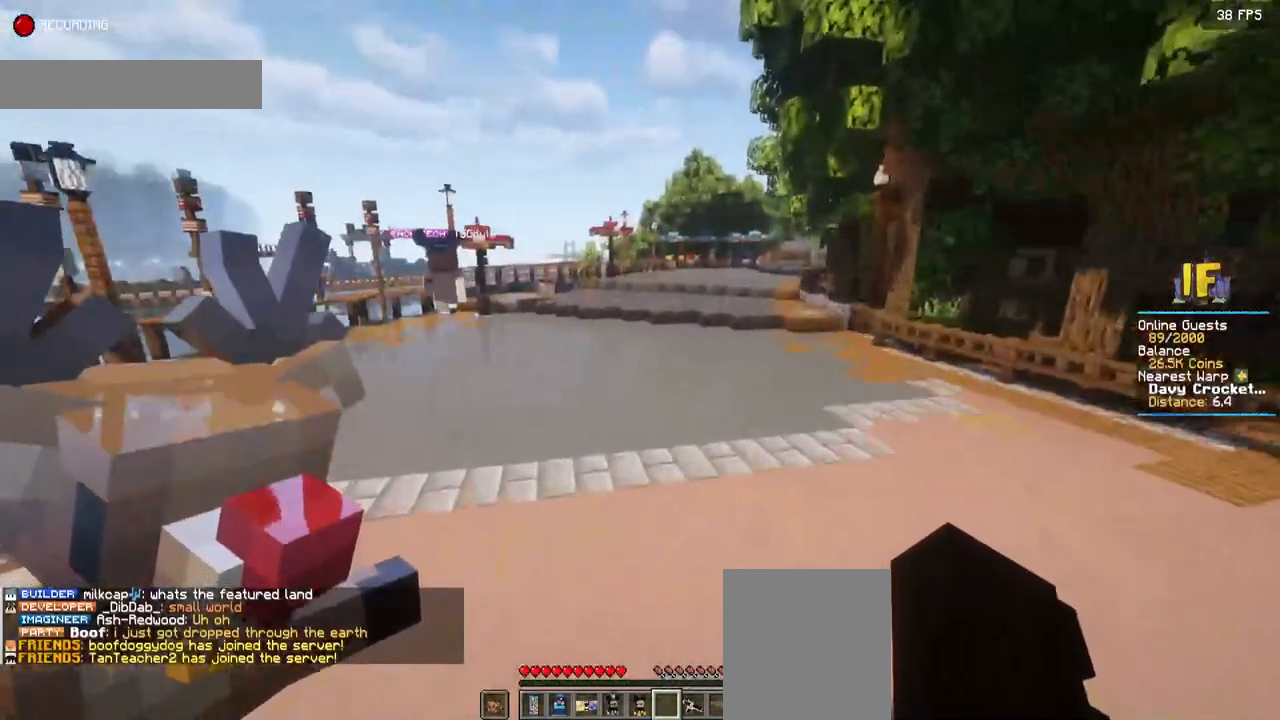
{"keys": ["a", "space", "w"], "mouse": [], "events": [[234, "a", "down"]]}
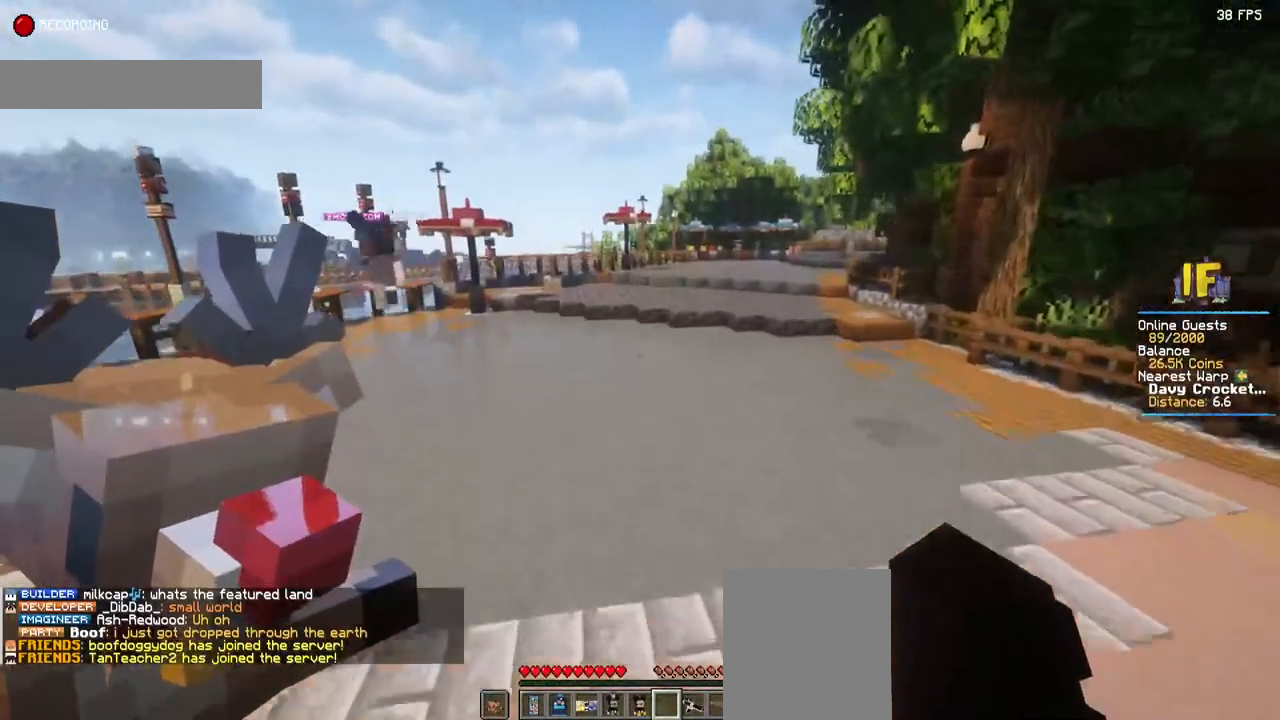
{"keys": ["a", "space", "w"], "mouse": [], "events": []}
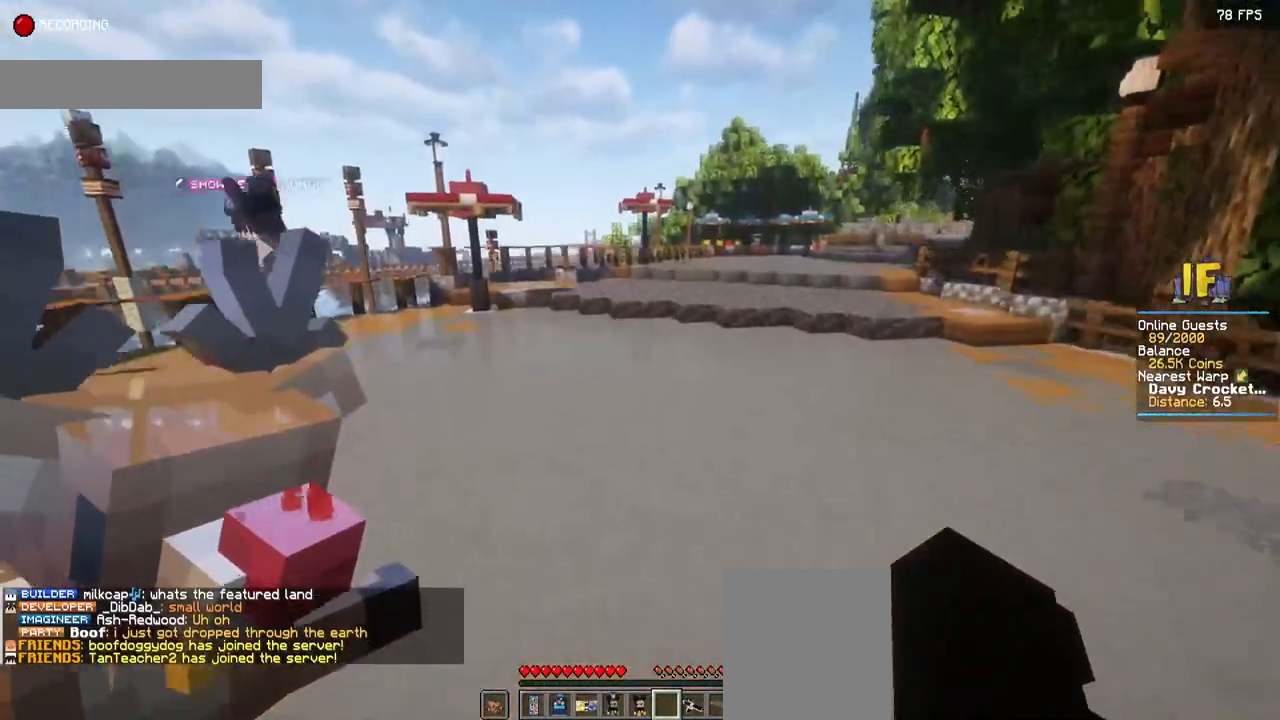
{"keys": ["a", "space", "w"], "mouse": [], "events": []}
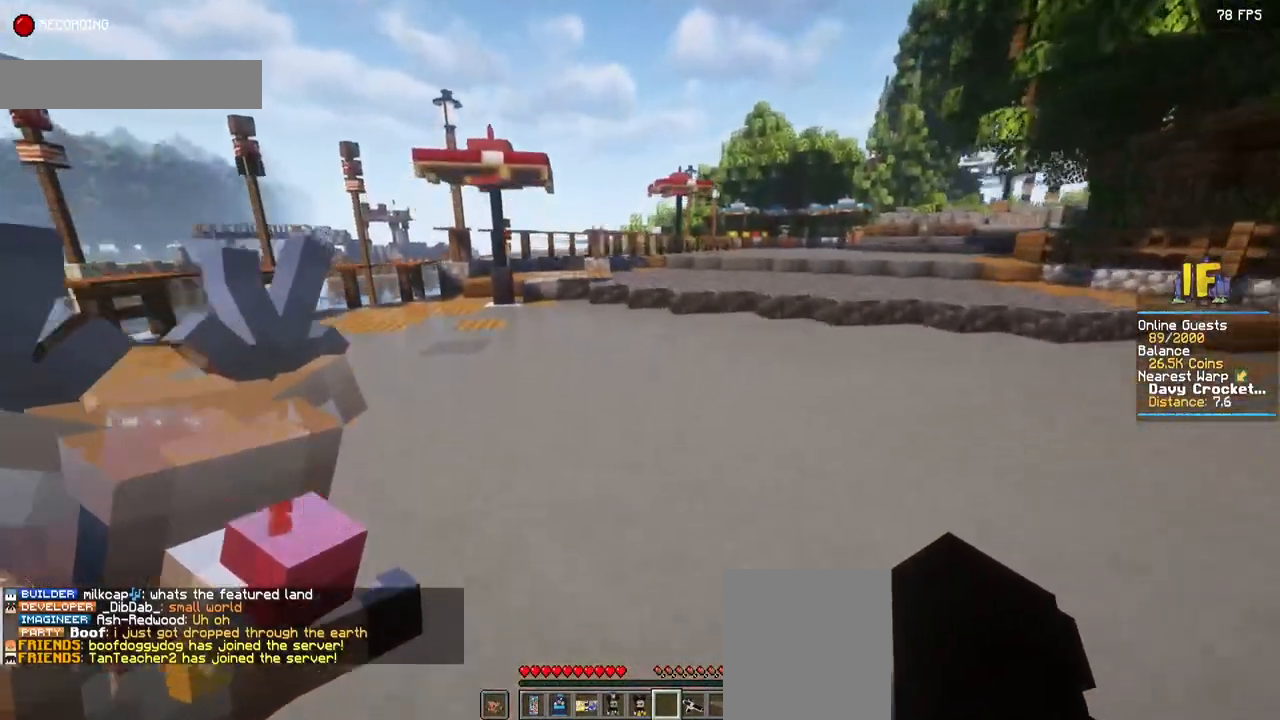
{"keys": ["space", "w"], "mouse": [], "events": [[234, "a", "up"]]}
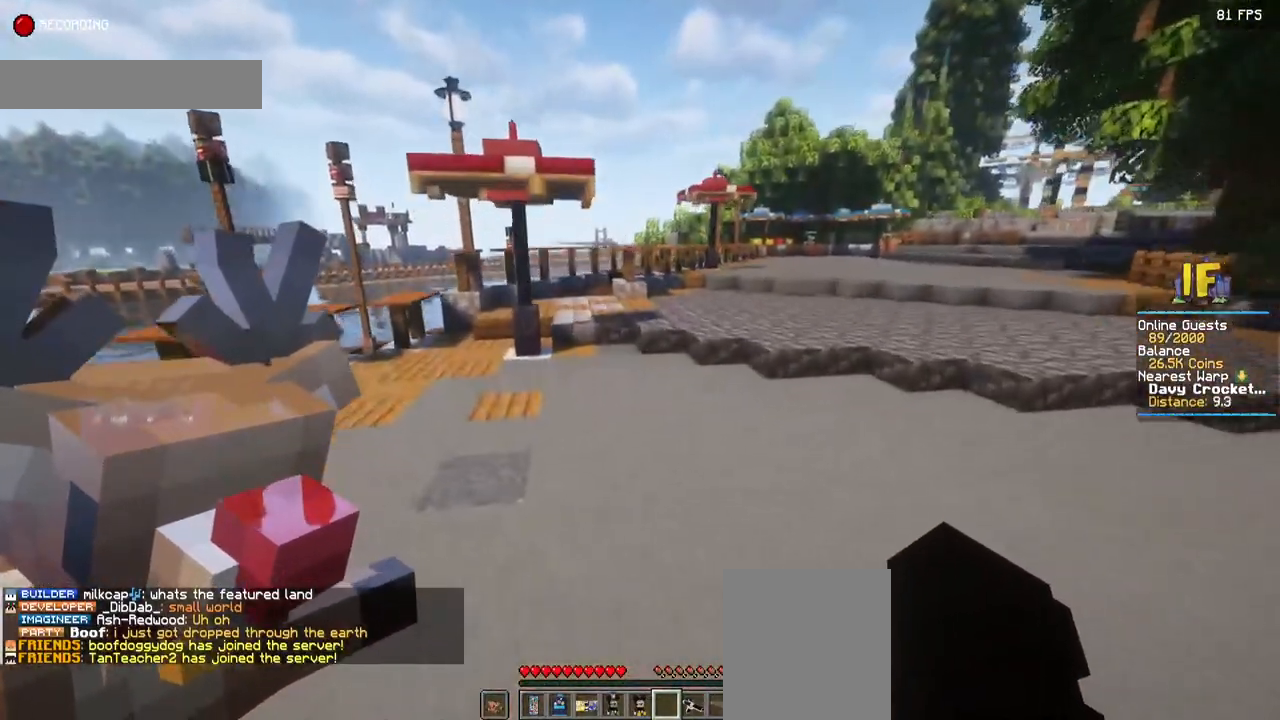
{"keys": ["space", "w"], "mouse": [], "events": []}
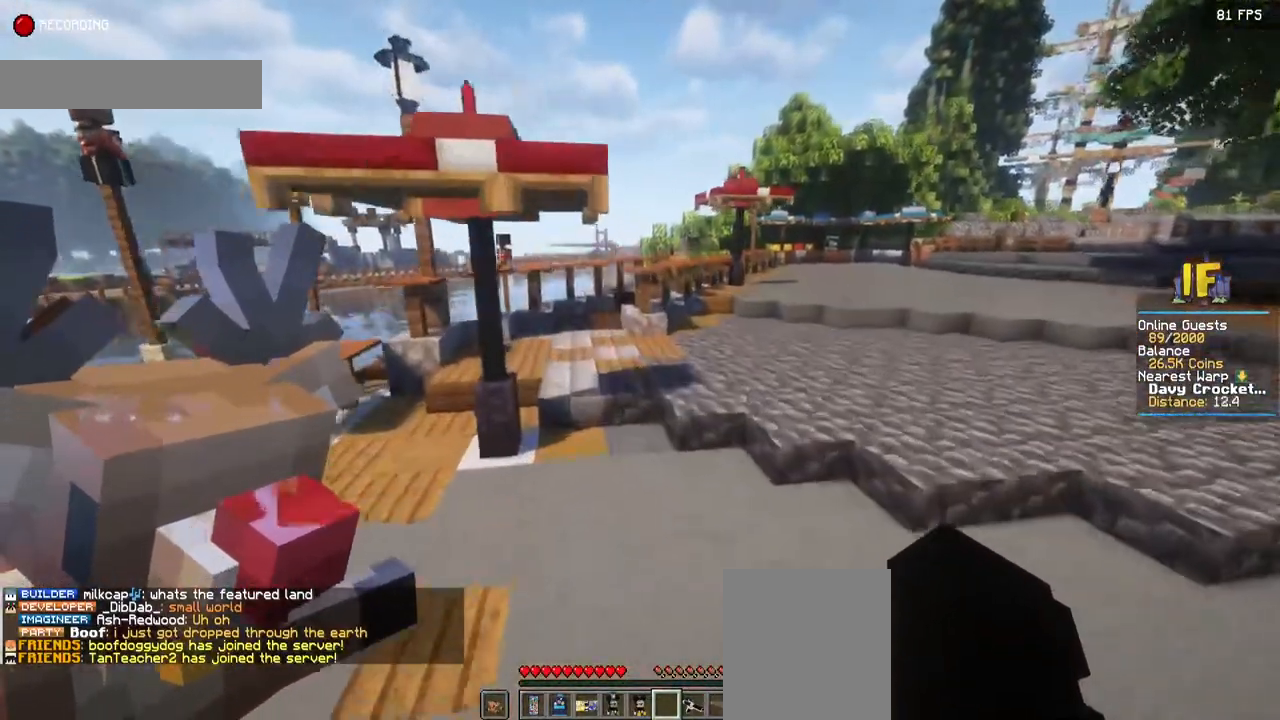
{"keys": ["w"], "mouse": [], "events": [[467, "space", "up"]]}
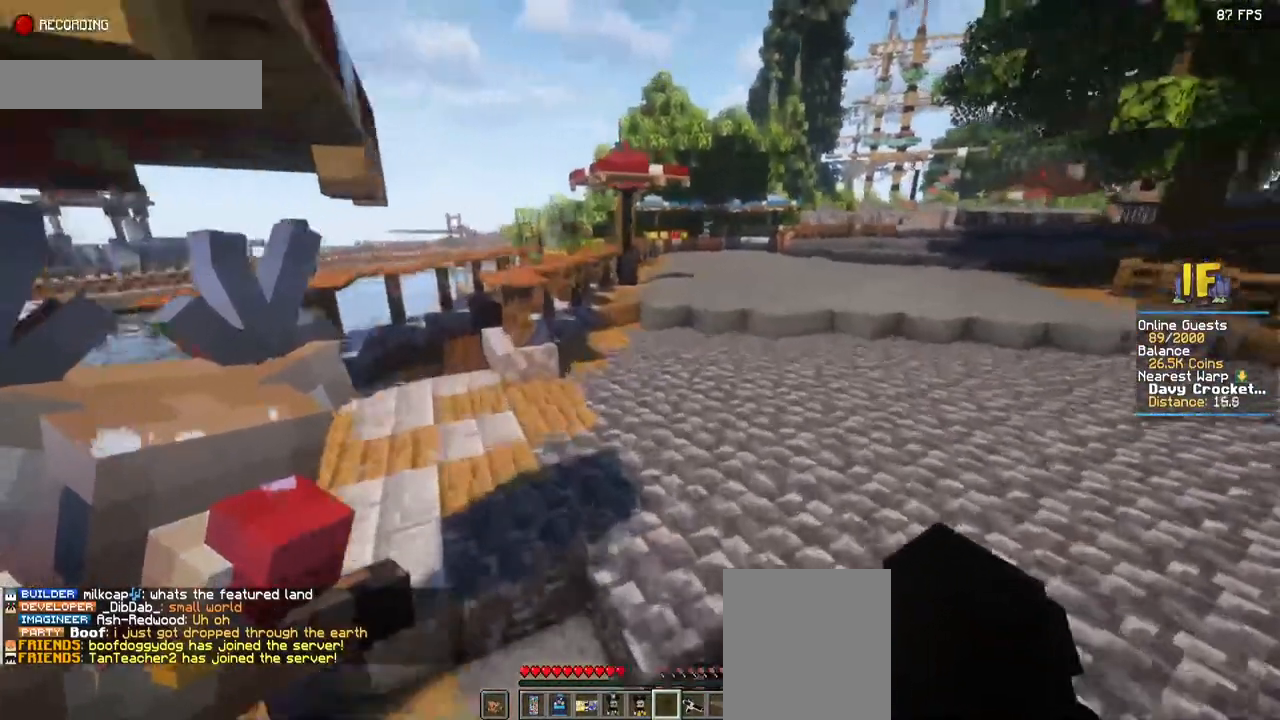
{"keys": [], "mouse": [], "events": [[417, "w", "up"]]}